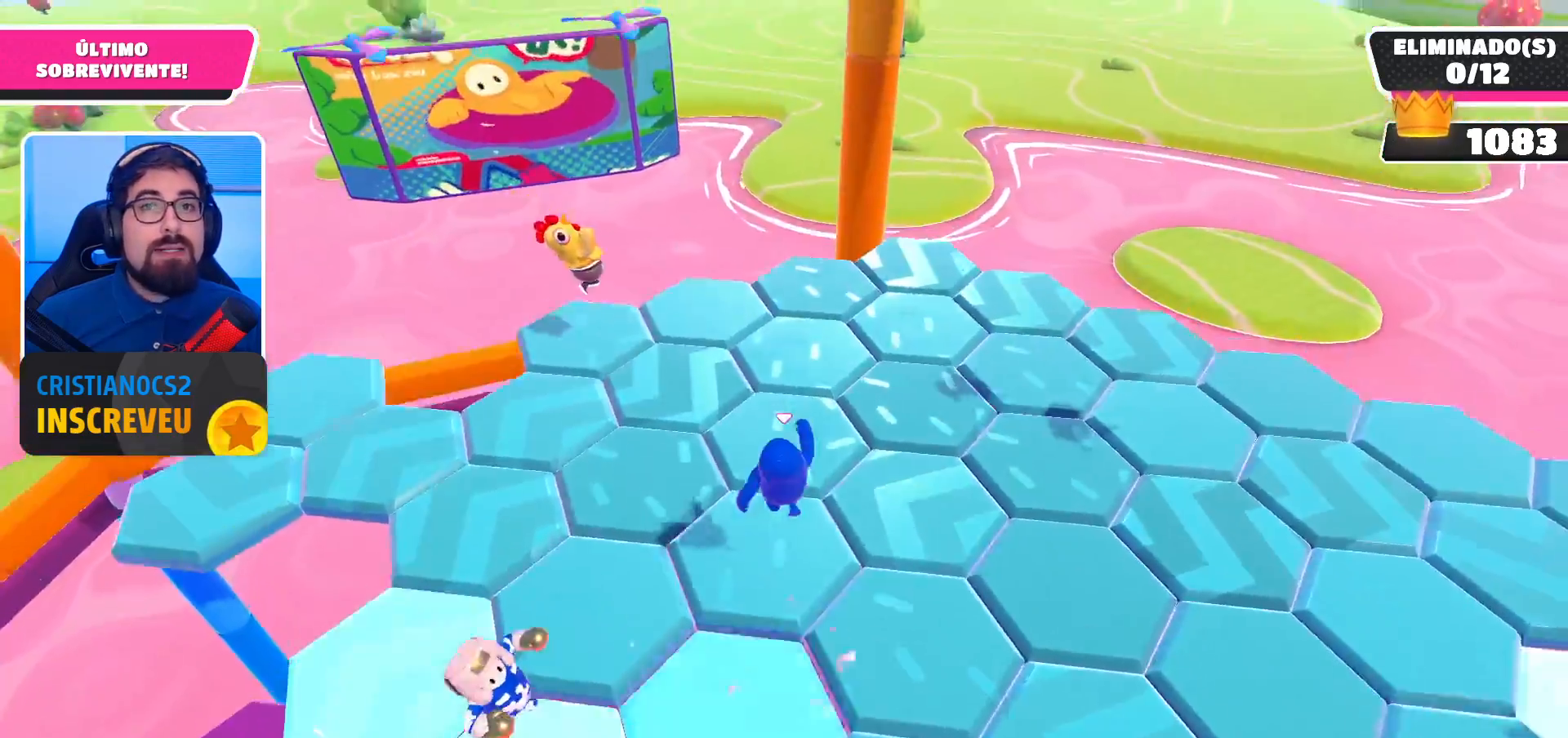
Gameplay with a controller (Xbox layout); each line is a JSON object with the inputs held at the frame after it. "events" lists button and stick changes between this image and that frame as [ms after this image, input, new state], when the widget could be followed in between. Not read: L3 R3.
{"buttons": [], "left_stick": "right", "right_stick": "center", "events": [[133, "left_stick", "down"], [167, "right_stick", "right"], [367, "left_stick", "right"], [500, "right_stick", "center"]]}
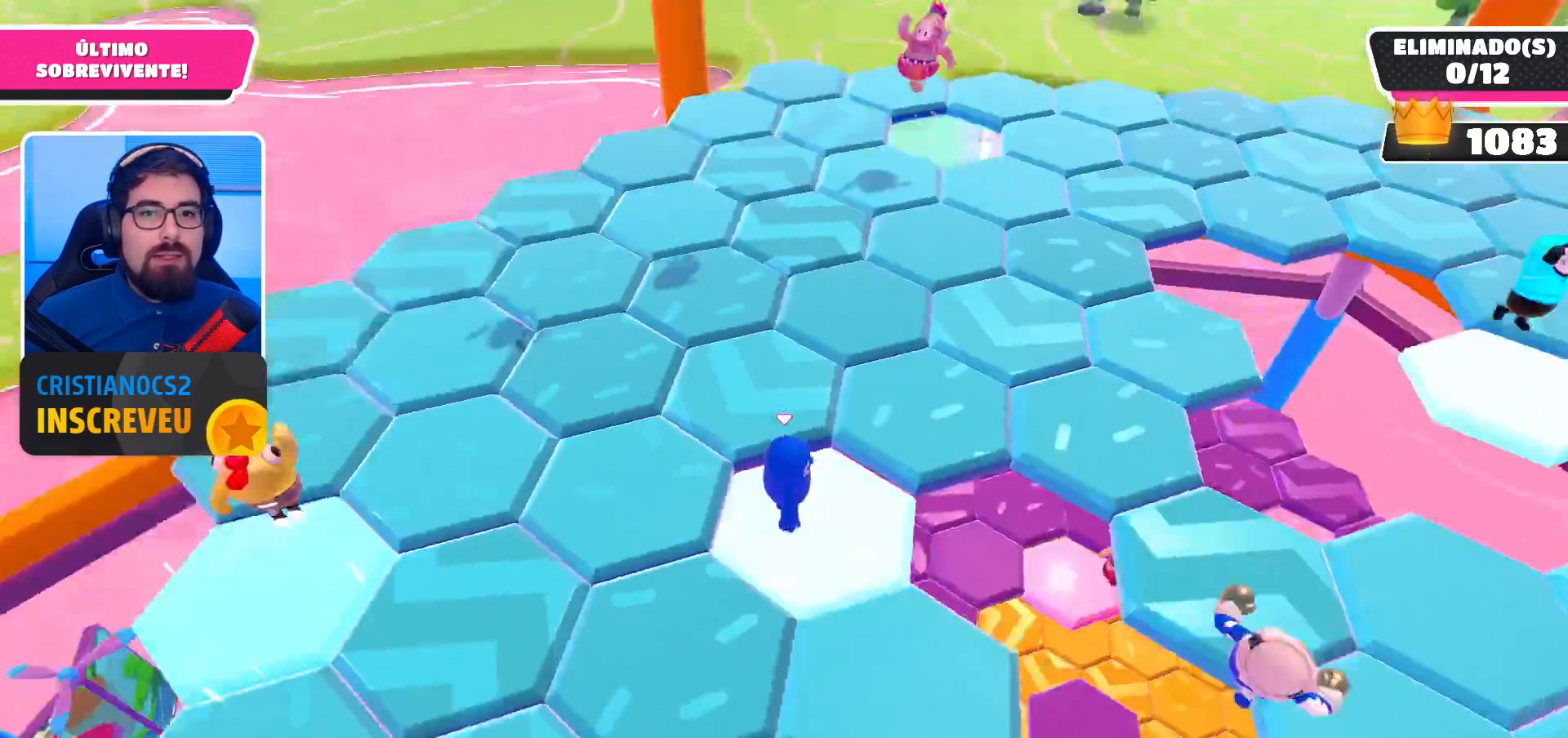
{"buttons": [], "left_stick": "up", "right_stick": "center", "events": [[33, "left_stick", "center"], [200, "left_stick", "up-right"], [333, "A", "down"], [367, "left_stick", "up"], [467, "A", "up"]]}
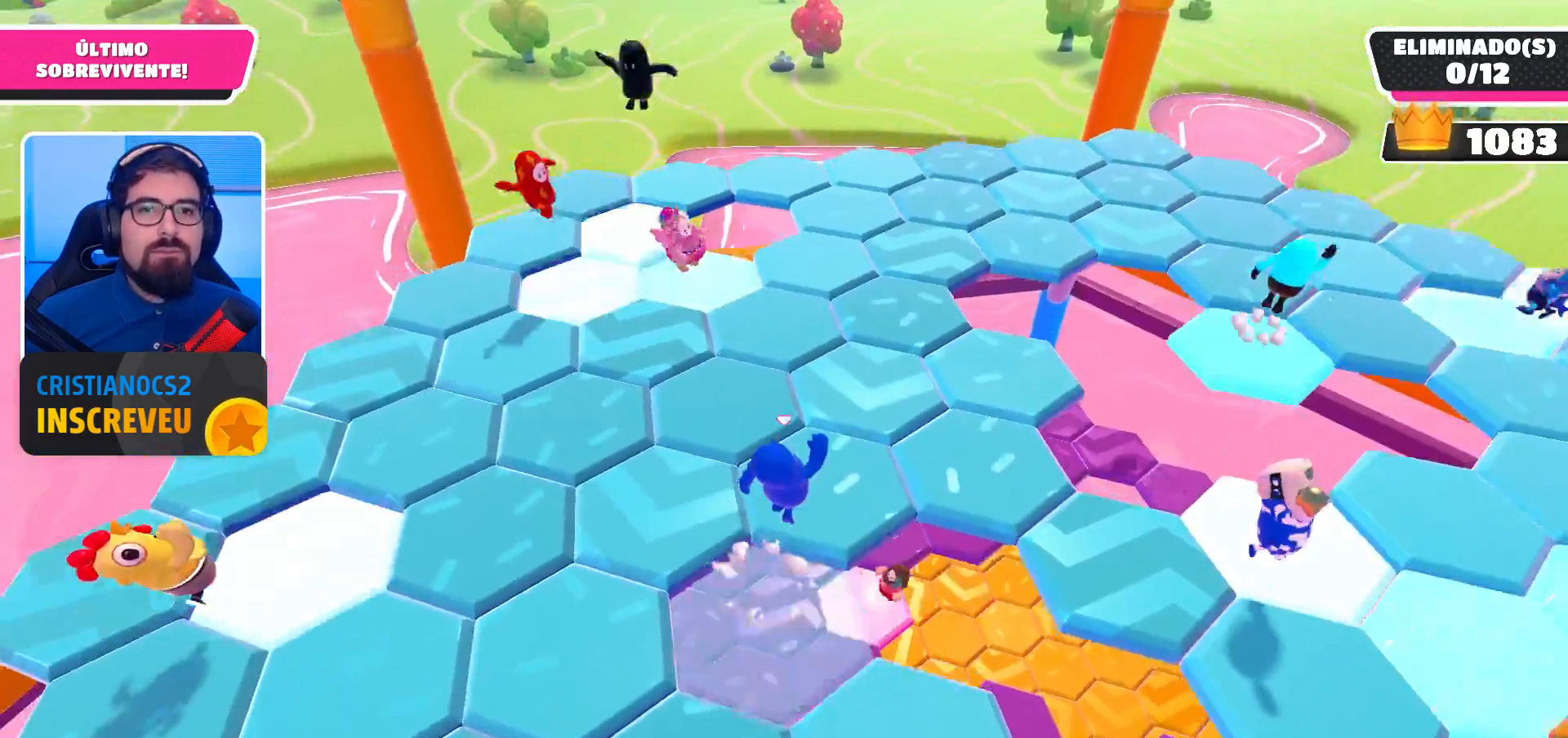
{"buttons": [], "left_stick": "down", "right_stick": "center", "events": [[233, "left_stick", "center"], [267, "right_stick", "right"], [333, "left_stick", "down"], [467, "right_stick", "center"]]}
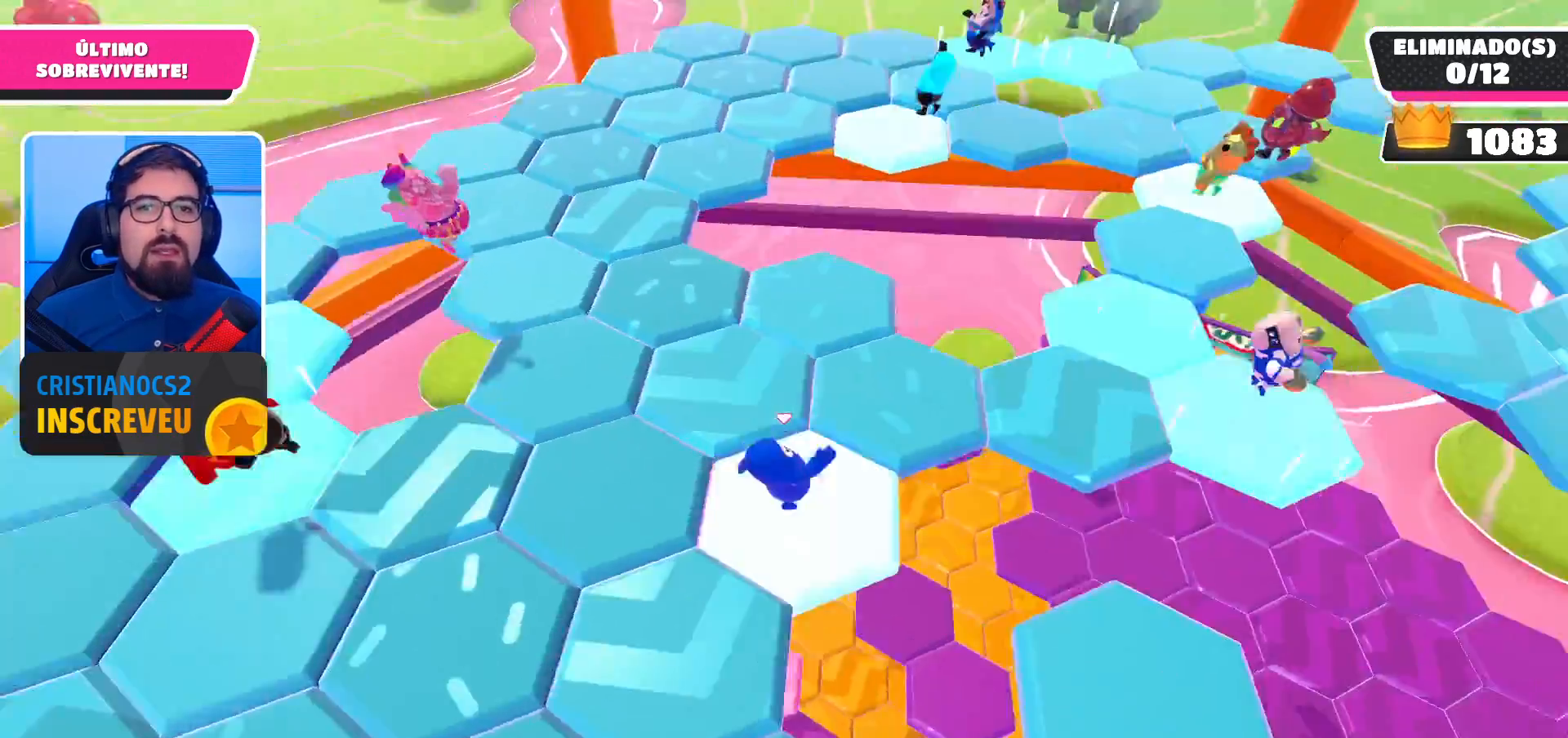
{"buttons": [], "left_stick": "up", "right_stick": "center", "events": [[33, "left_stick", "center"], [267, "left_stick", "up"], [367, "A", "down"], [500, "A", "up"]]}
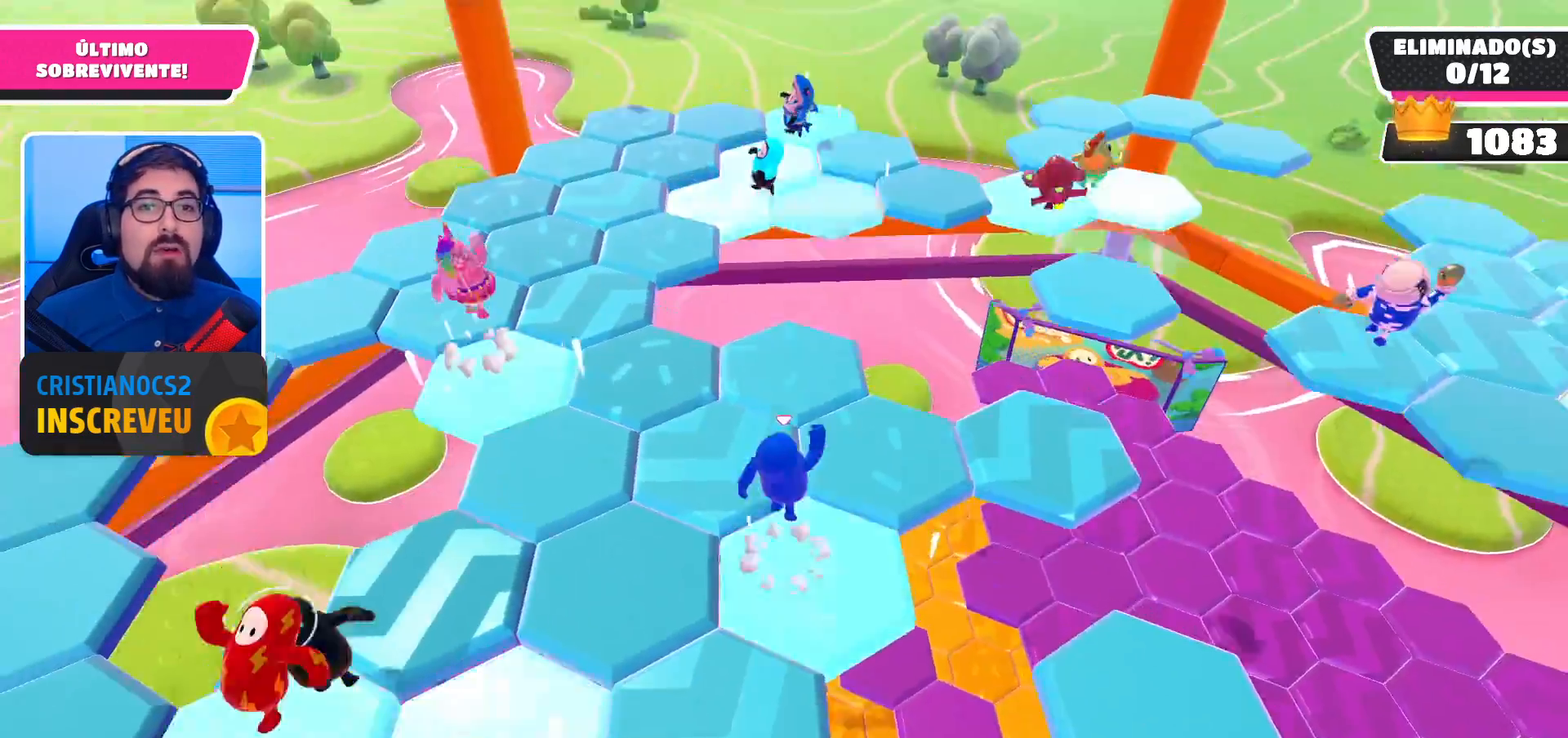
{"buttons": [], "left_stick": "up-right", "right_stick": "center", "events": [[200, "left_stick", "up-right"], [267, "right_stick", "right"], [500, "right_stick", "center"]]}
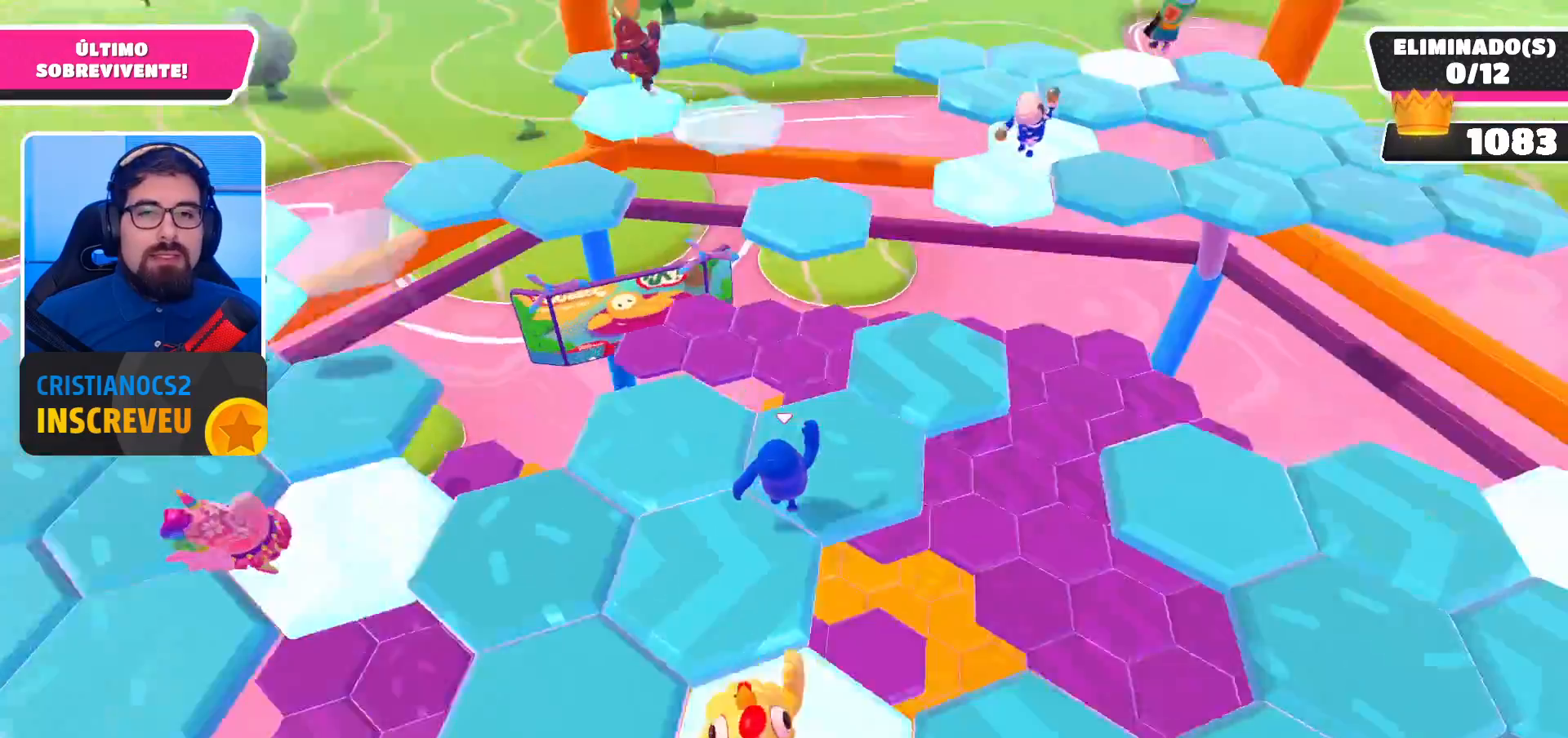
{"buttons": [], "left_stick": "up", "right_stick": "center", "events": [[200, "right_stick", "right"], [300, "left_stick", "up"], [367, "right_stick", "center"]]}
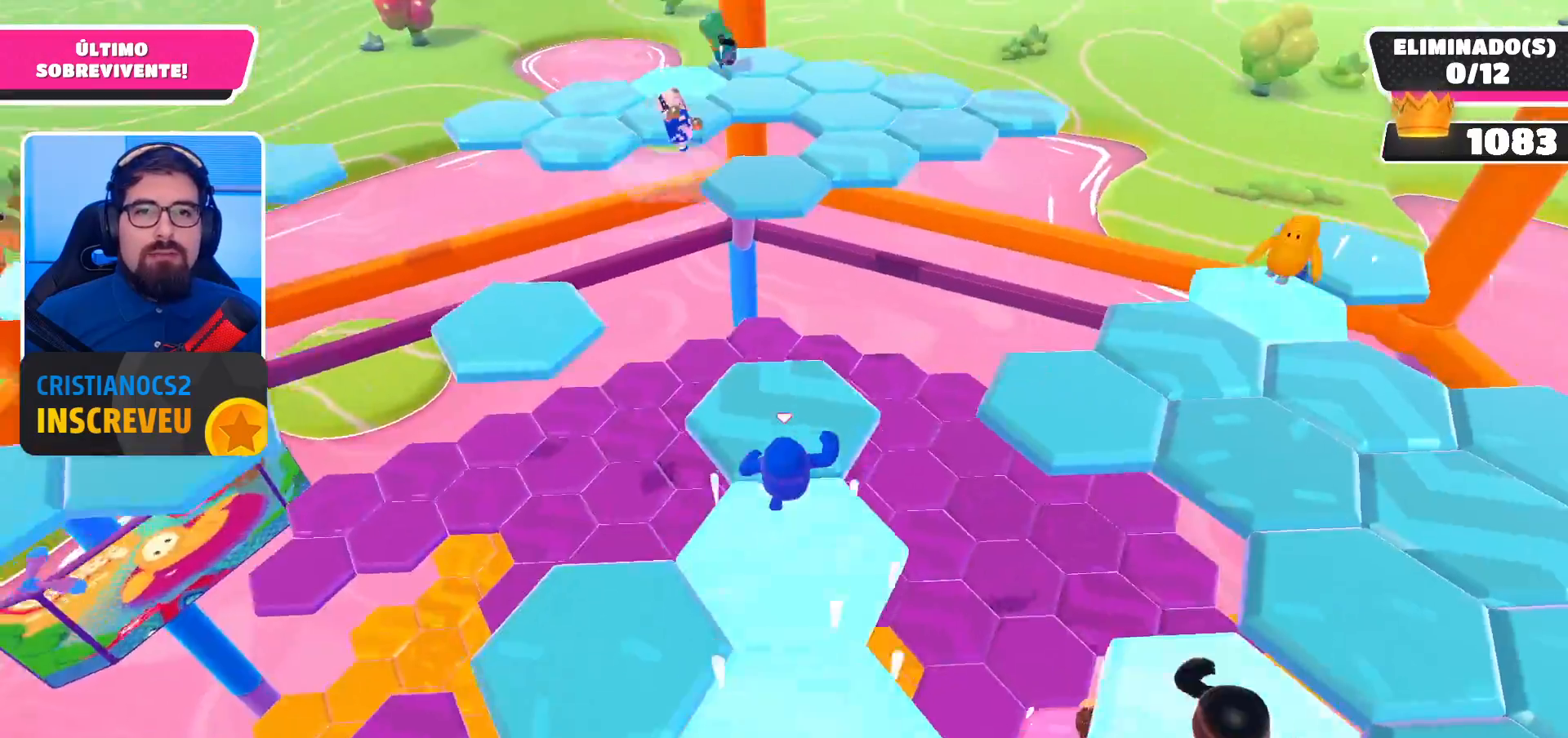
{"buttons": ["A"], "left_stick": "up-right", "right_stick": "center", "events": [[33, "left_stick", "up-right"], [33, "right_stick", "right"], [167, "right_stick", "center"], [367, "A", "down"]]}
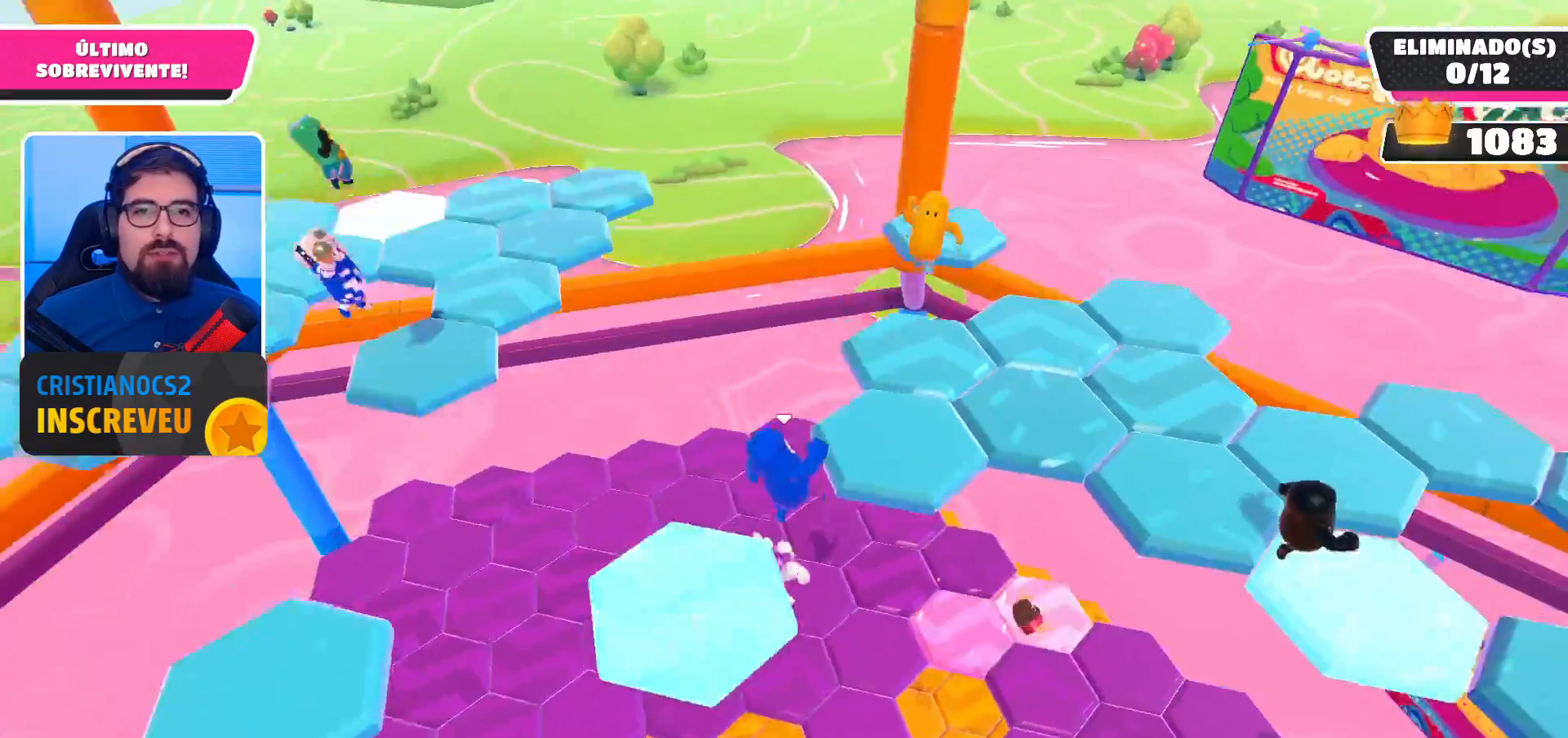
{"buttons": [], "left_stick": "left", "right_stick": "left", "events": [[33, "A", "up"], [267, "left_stick", "center"], [333, "right_stick", "left"], [433, "left_stick", "left"]]}
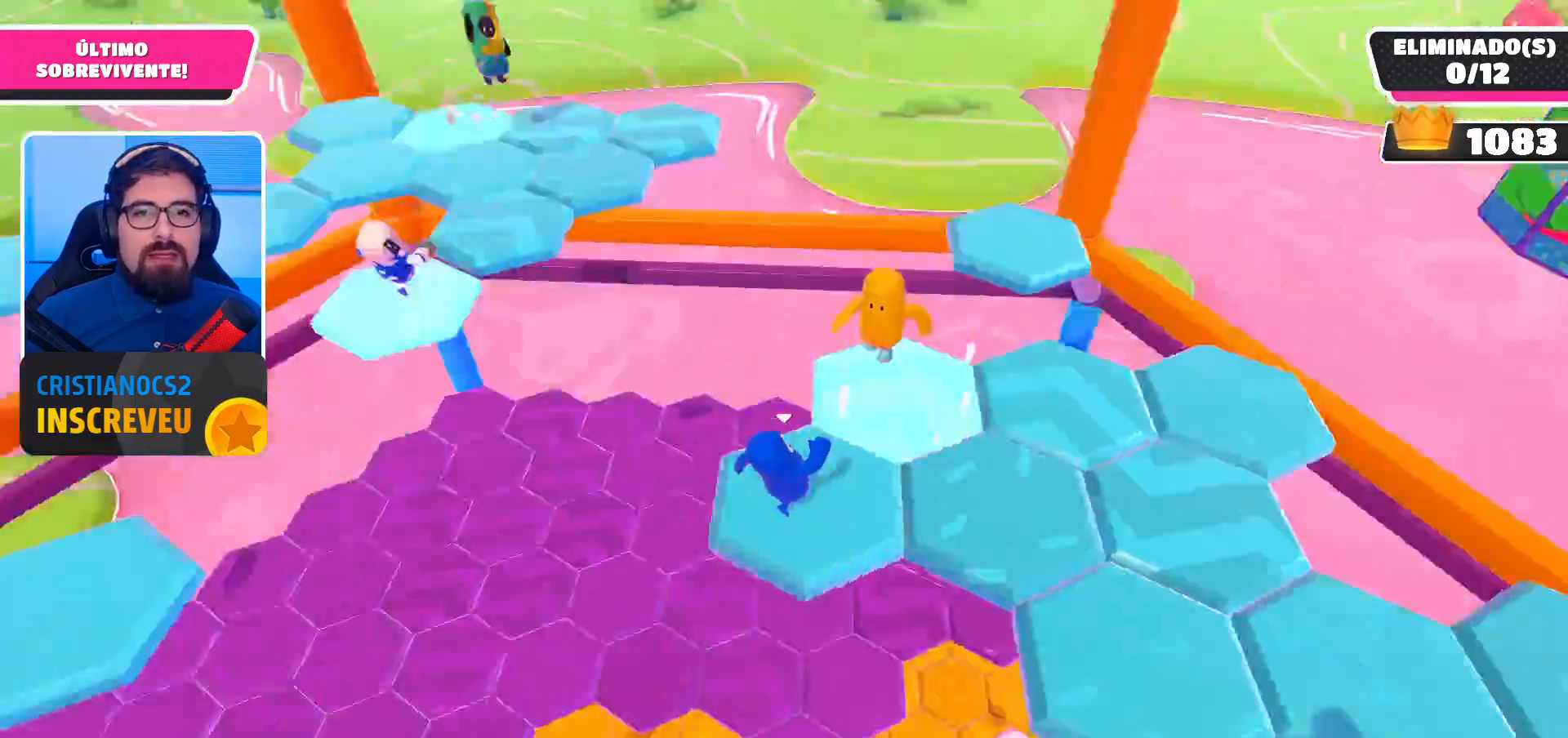
{"buttons": [], "left_stick": "up", "right_stick": "center", "events": [[100, "right_stick", "center"], [133, "left_stick", "up-left"], [233, "left_stick", "up"]]}
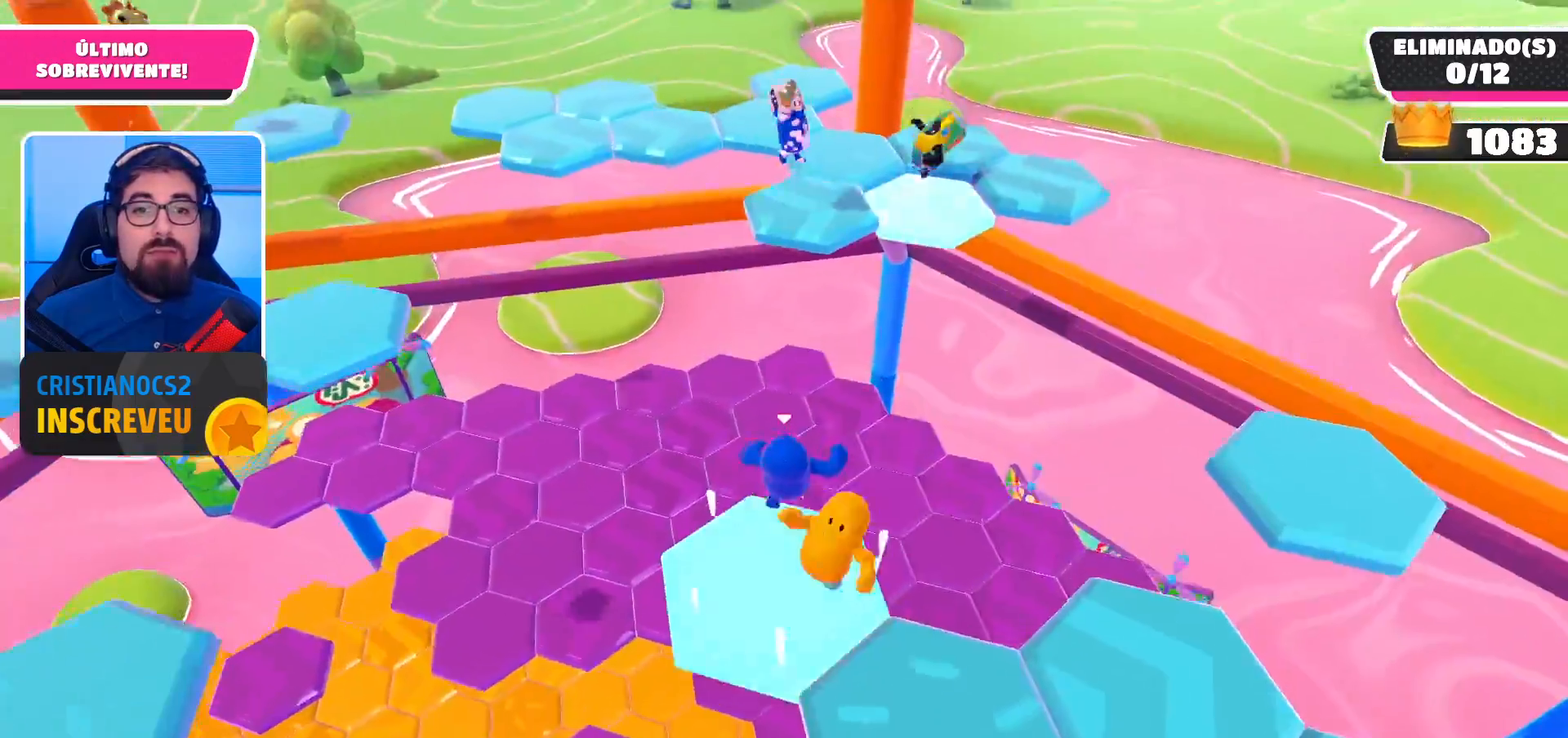
{"buttons": [], "left_stick": "left", "right_stick": "left", "events": [[300, "left_stick", "center"], [400, "left_stick", "left"], [400, "right_stick", "left"]]}
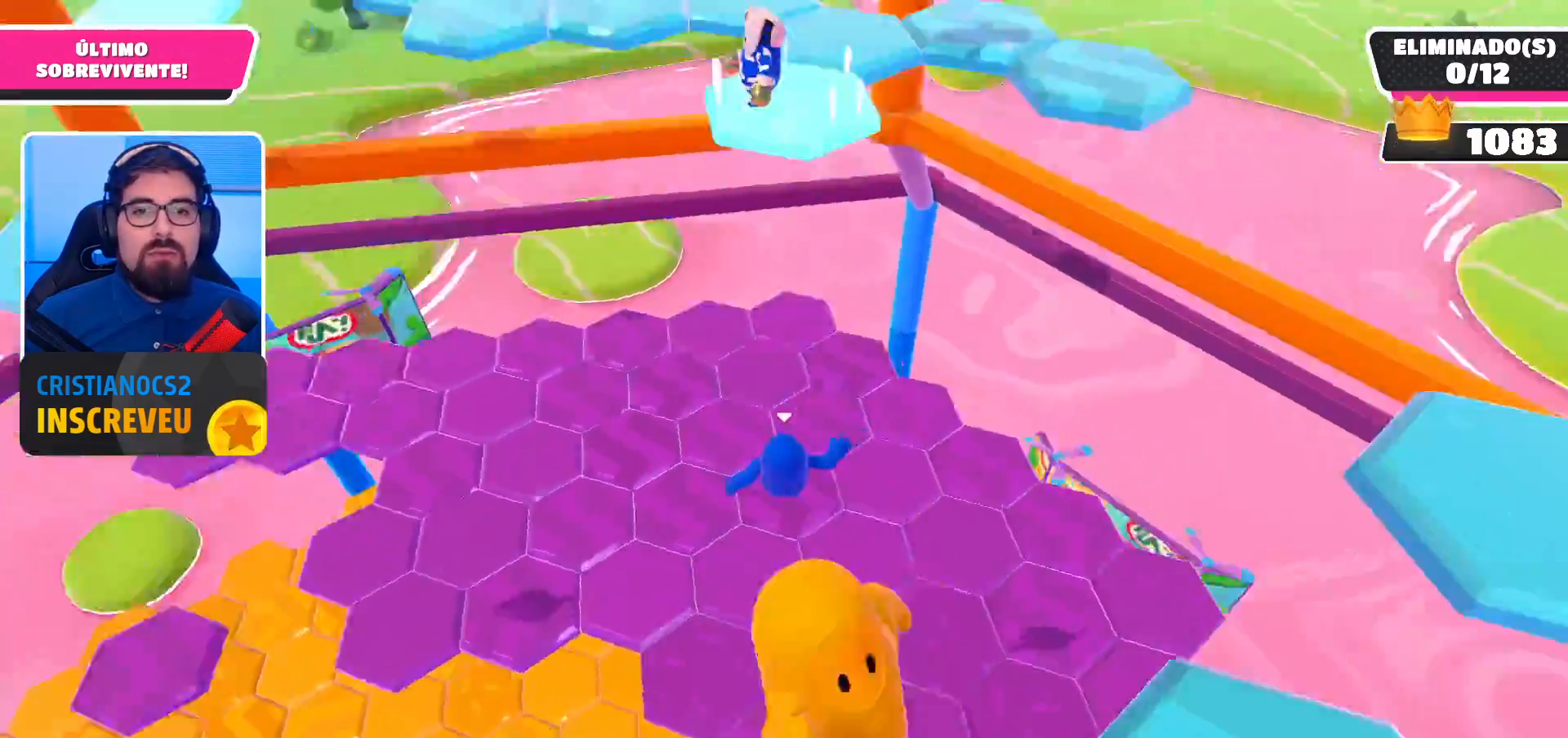
{"buttons": [], "left_stick": "up-left", "right_stick": "center", "events": [[67, "right_stick", "up-left"], [167, "left_stick", "up-left"], [167, "right_stick", "center"], [267, "left_stick", "center"], [500, "left_stick", "up-left"]]}
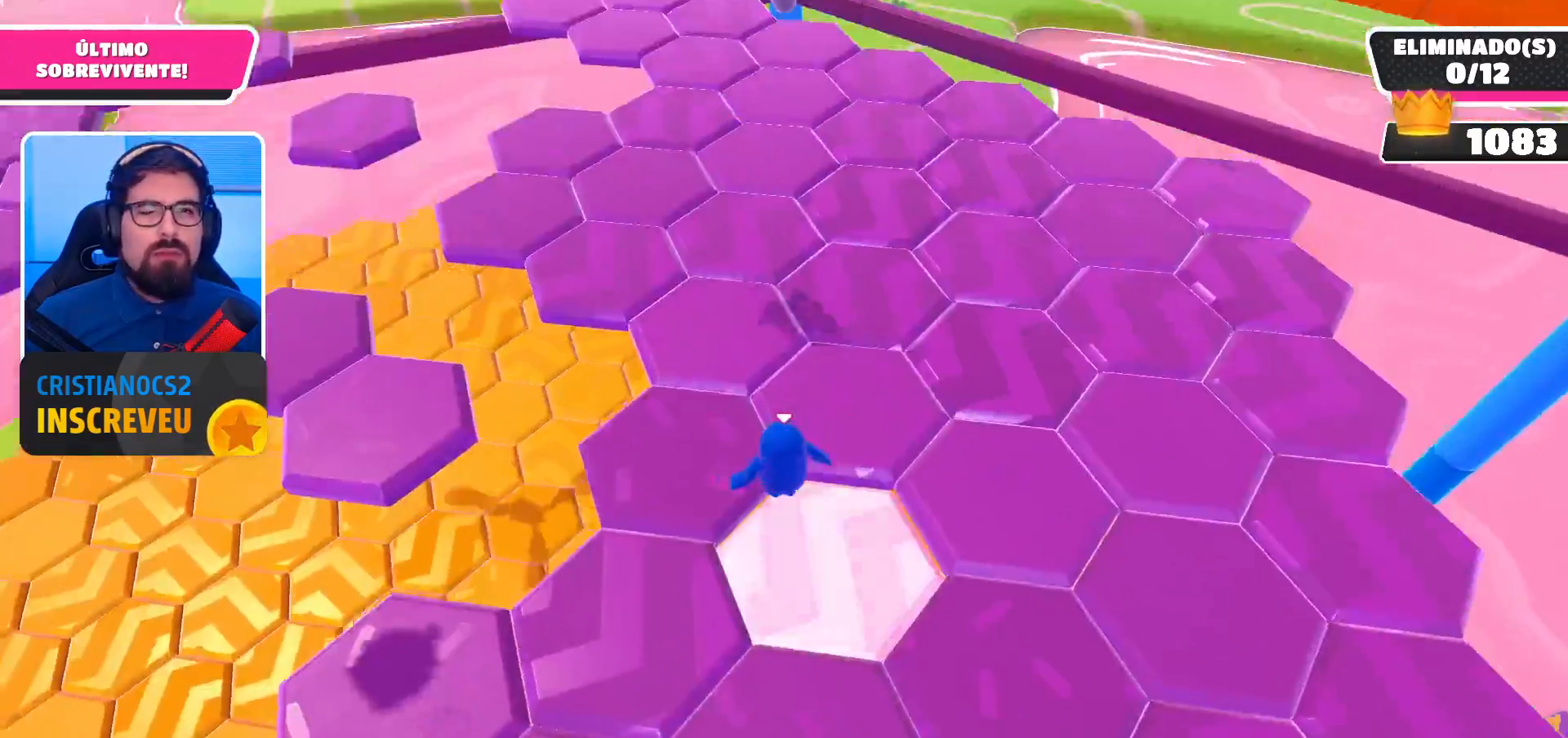
{"buttons": [], "left_stick": "up", "right_stick": "center", "events": [[333, "left_stick", "up"], [367, "A", "down"], [500, "A", "up"]]}
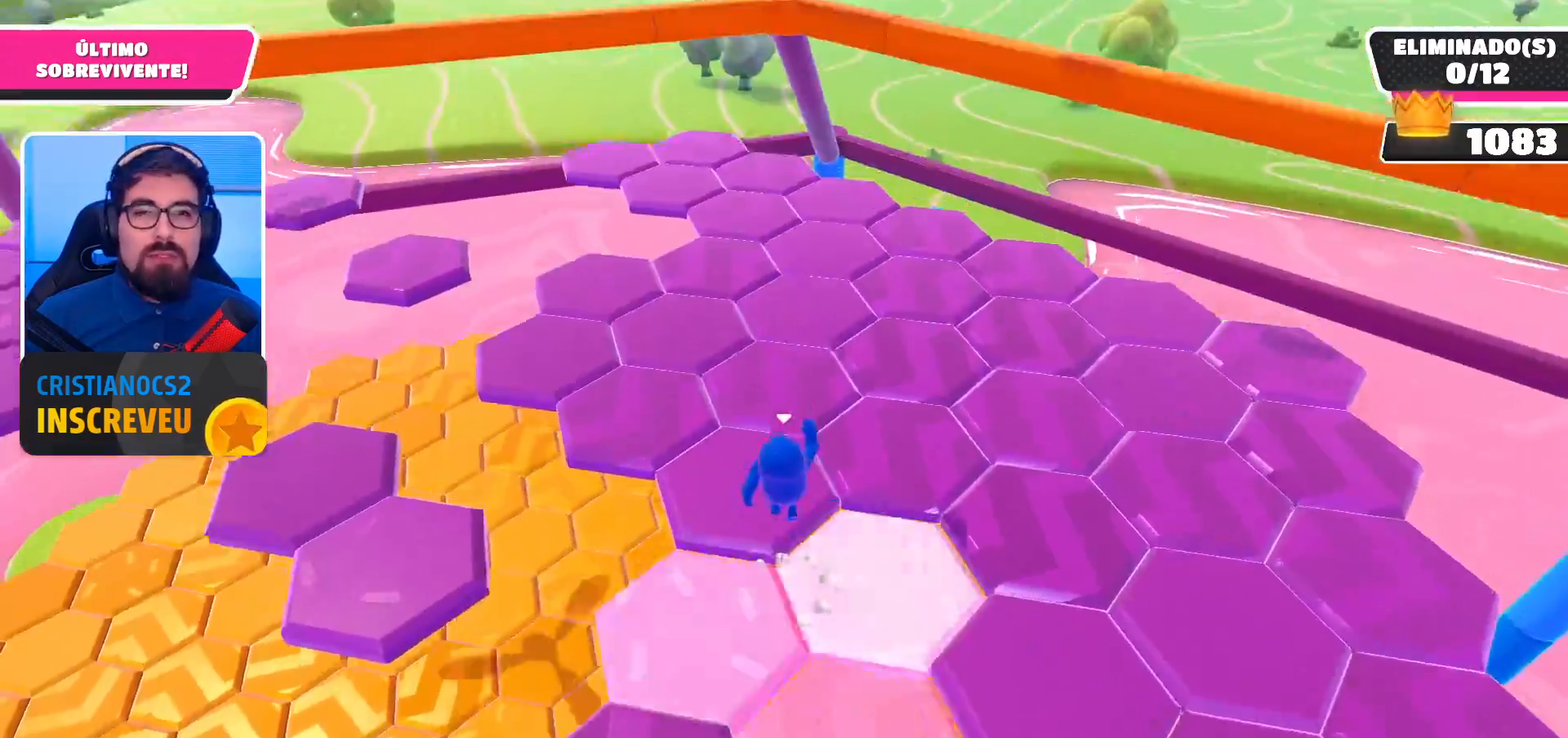
{"buttons": [], "left_stick": "center", "right_stick": "center", "events": [[167, "left_stick", "down-left"], [167, "right_stick", "left"], [467, "right_stick", "center"], [500, "left_stick", "center"]]}
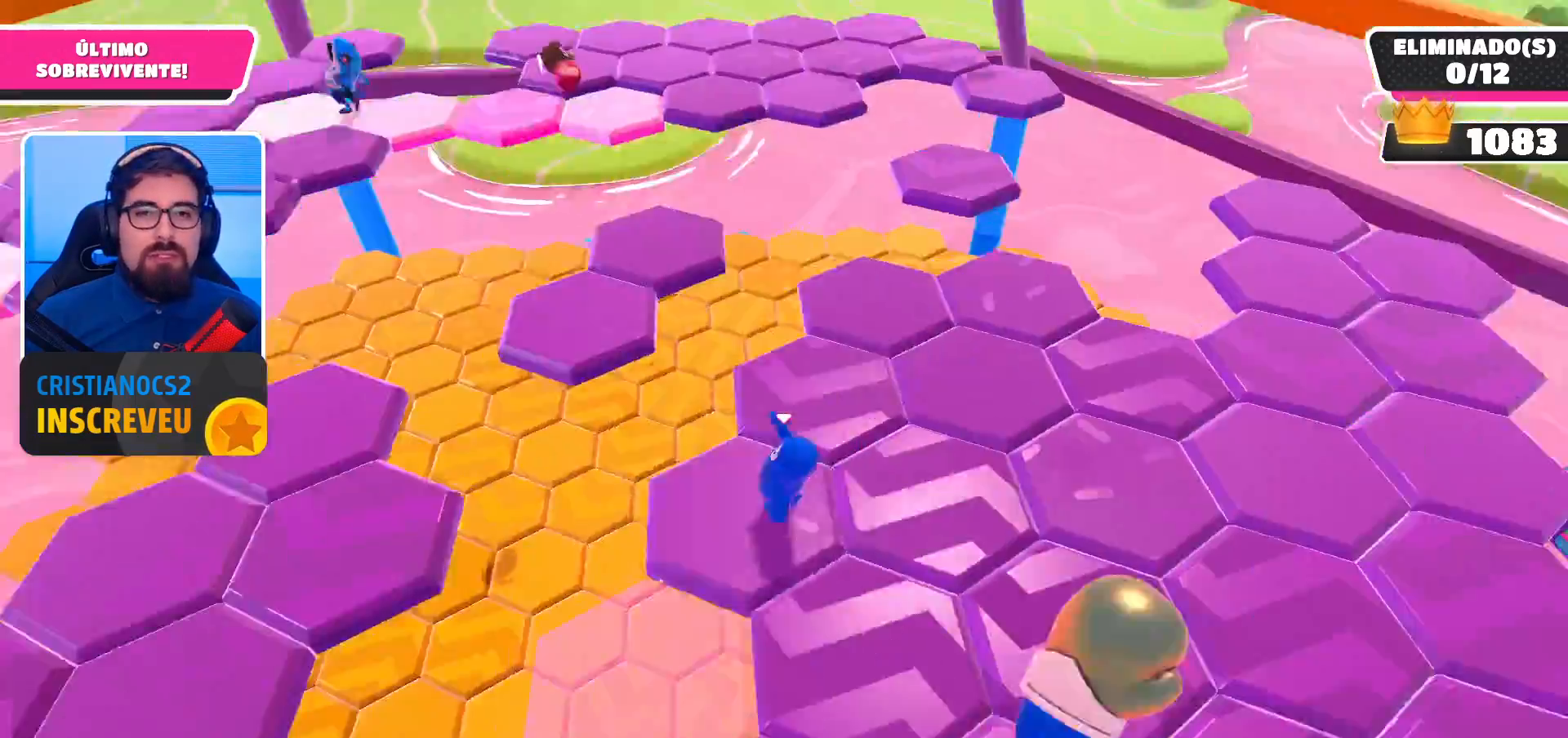
{"buttons": [], "left_stick": "up", "right_stick": "center", "events": [[200, "left_stick", "up-right"], [300, "A", "down"], [433, "A", "up"], [500, "left_stick", "up"]]}
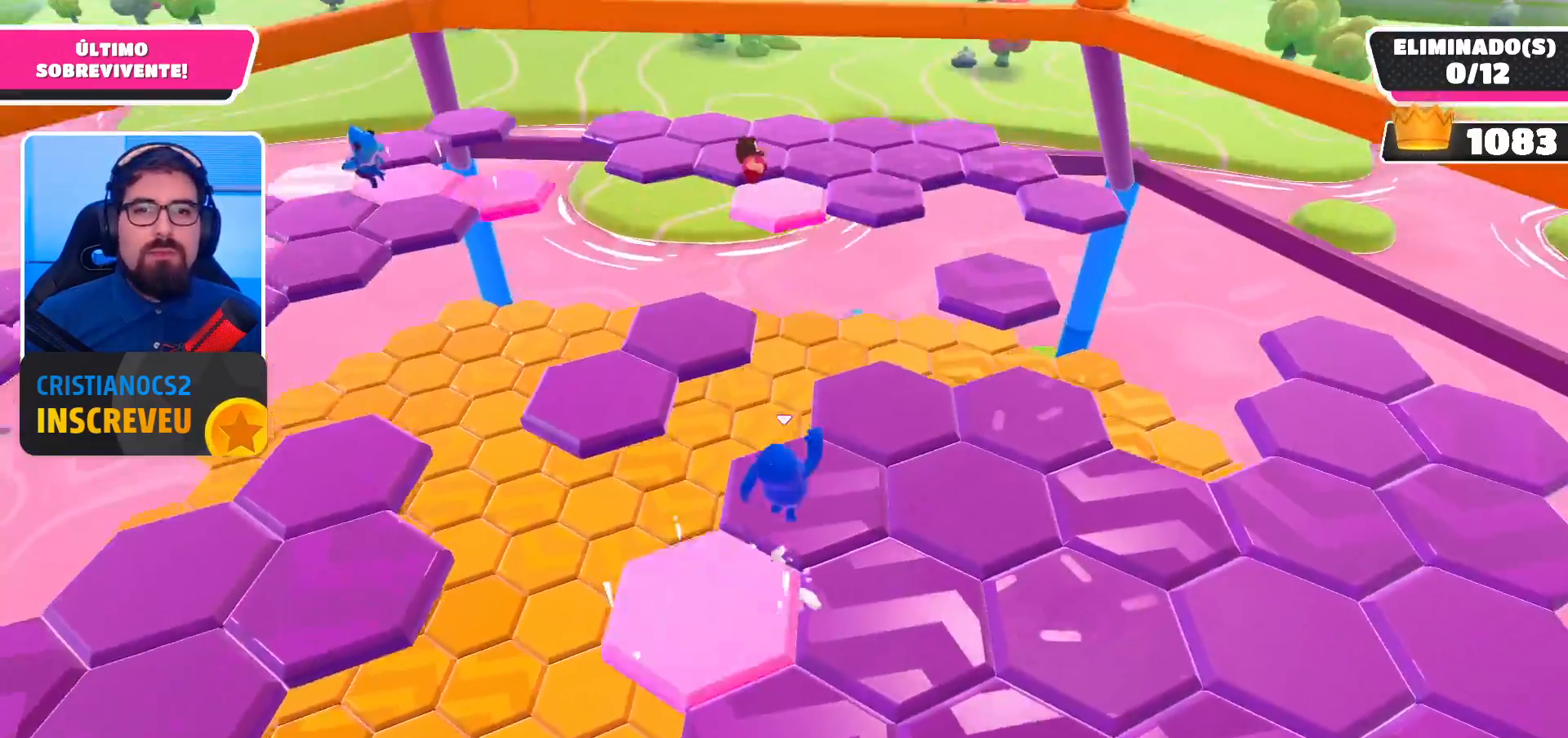
{"buttons": [], "left_stick": "up", "right_stick": "center", "events": [[233, "left_stick", "center"], [233, "right_stick", "right"], [467, "right_stick", "center"], [500, "left_stick", "up"]]}
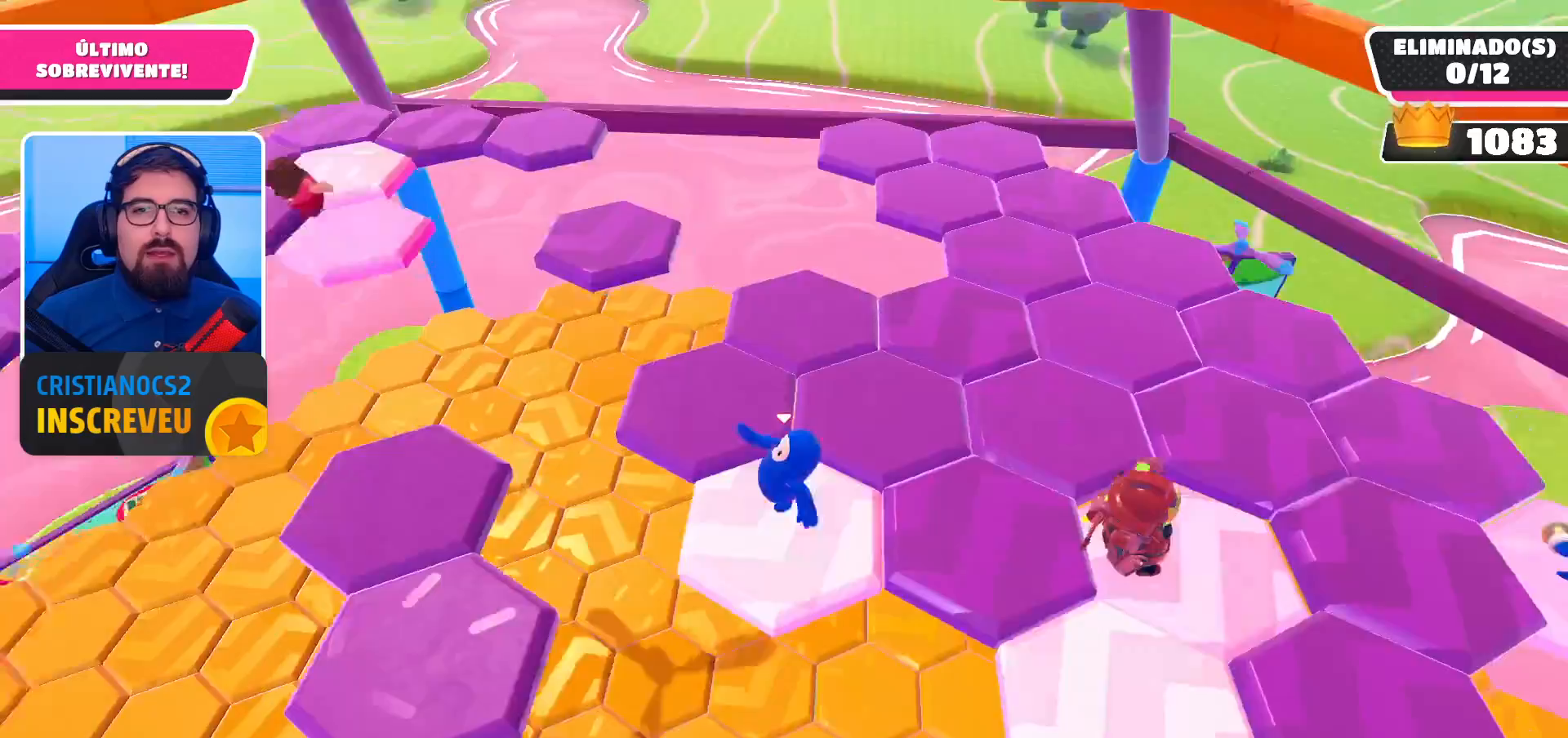
{"buttons": [], "left_stick": "up-right", "right_stick": "center", "events": [[367, "left_stick", "up-right"]]}
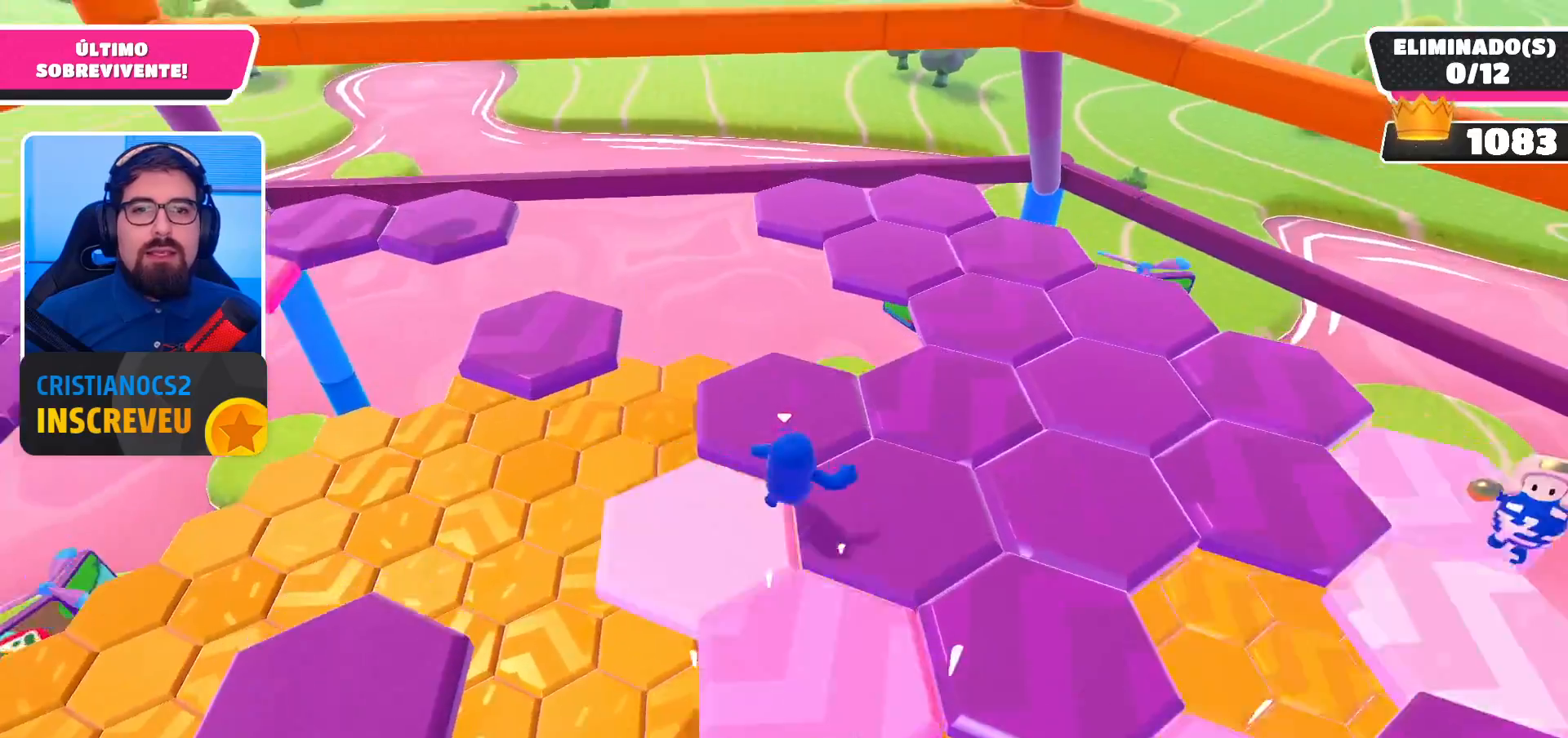
{"buttons": ["A"], "left_stick": "up-right", "right_stick": "center", "events": [[467, "A", "down"]]}
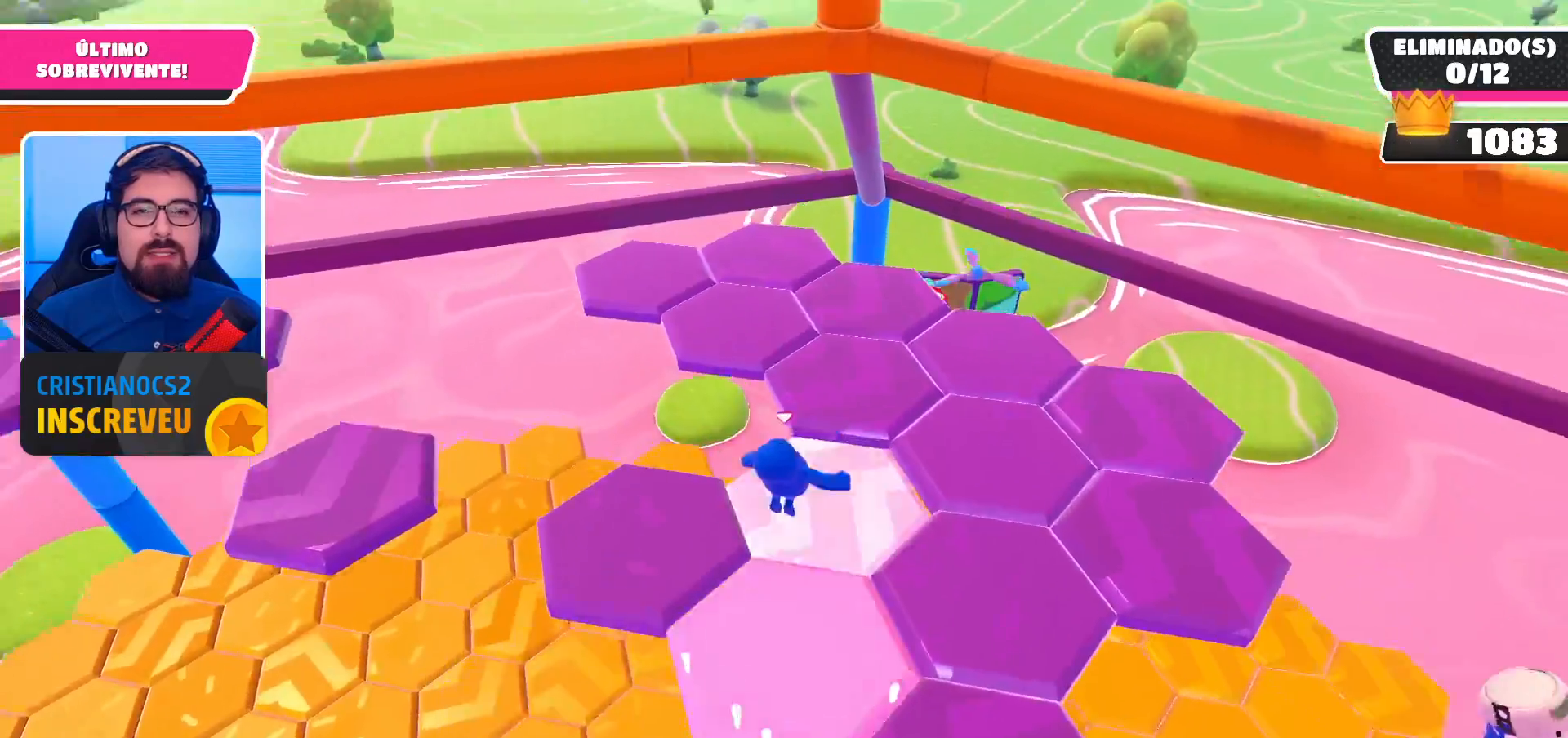
{"buttons": [], "left_stick": "down-left", "right_stick": "left", "events": [[67, "A", "up"], [167, "left_stick", "center"], [233, "left_stick", "down-left"], [267, "right_stick", "left"]]}
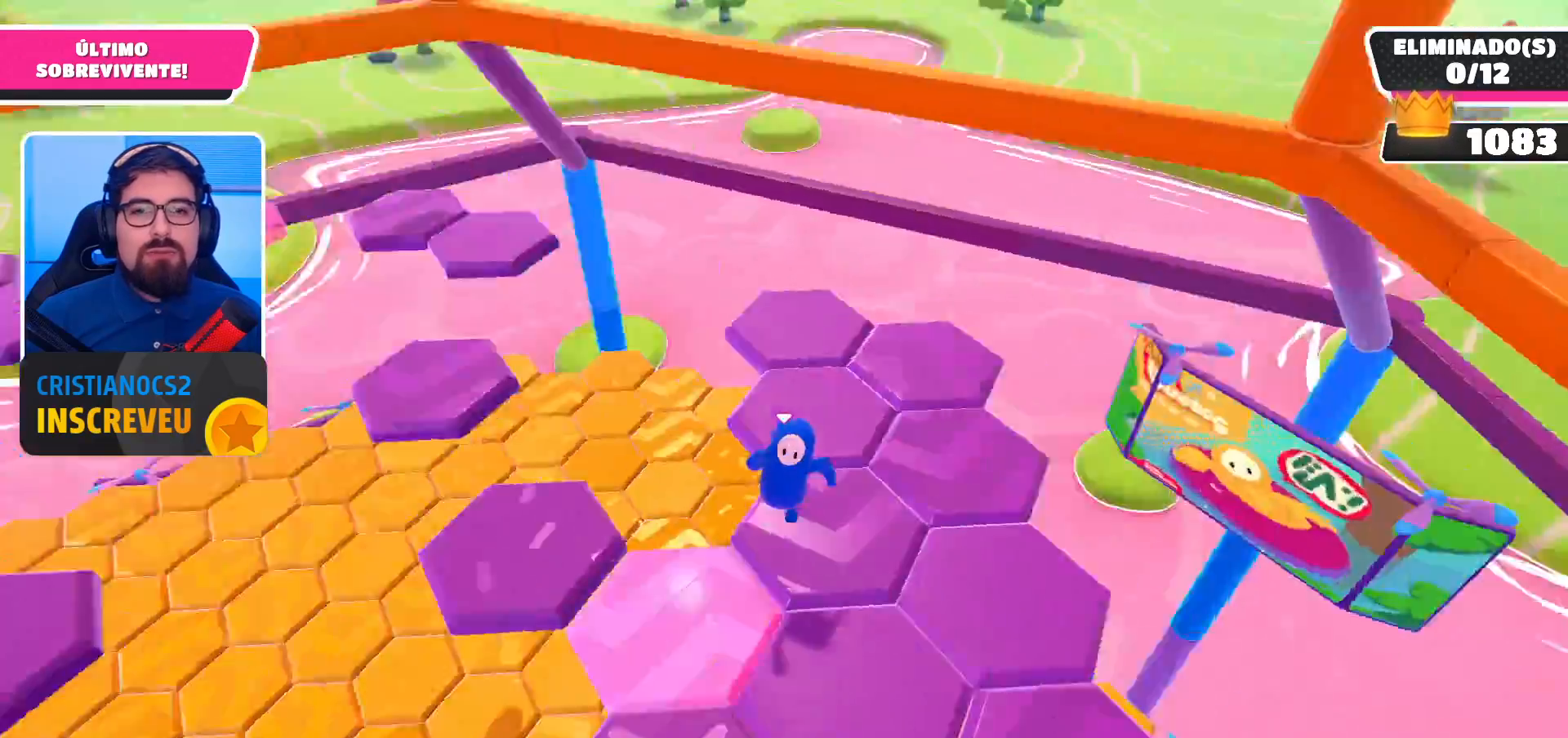
{"buttons": ["A"], "left_stick": "up-left", "right_stick": "center", "events": [[33, "left_stick", "down"], [167, "left_stick", "center"], [167, "right_stick", "center"], [367, "left_stick", "left"], [433, "A", "down"], [500, "left_stick", "up-left"]]}
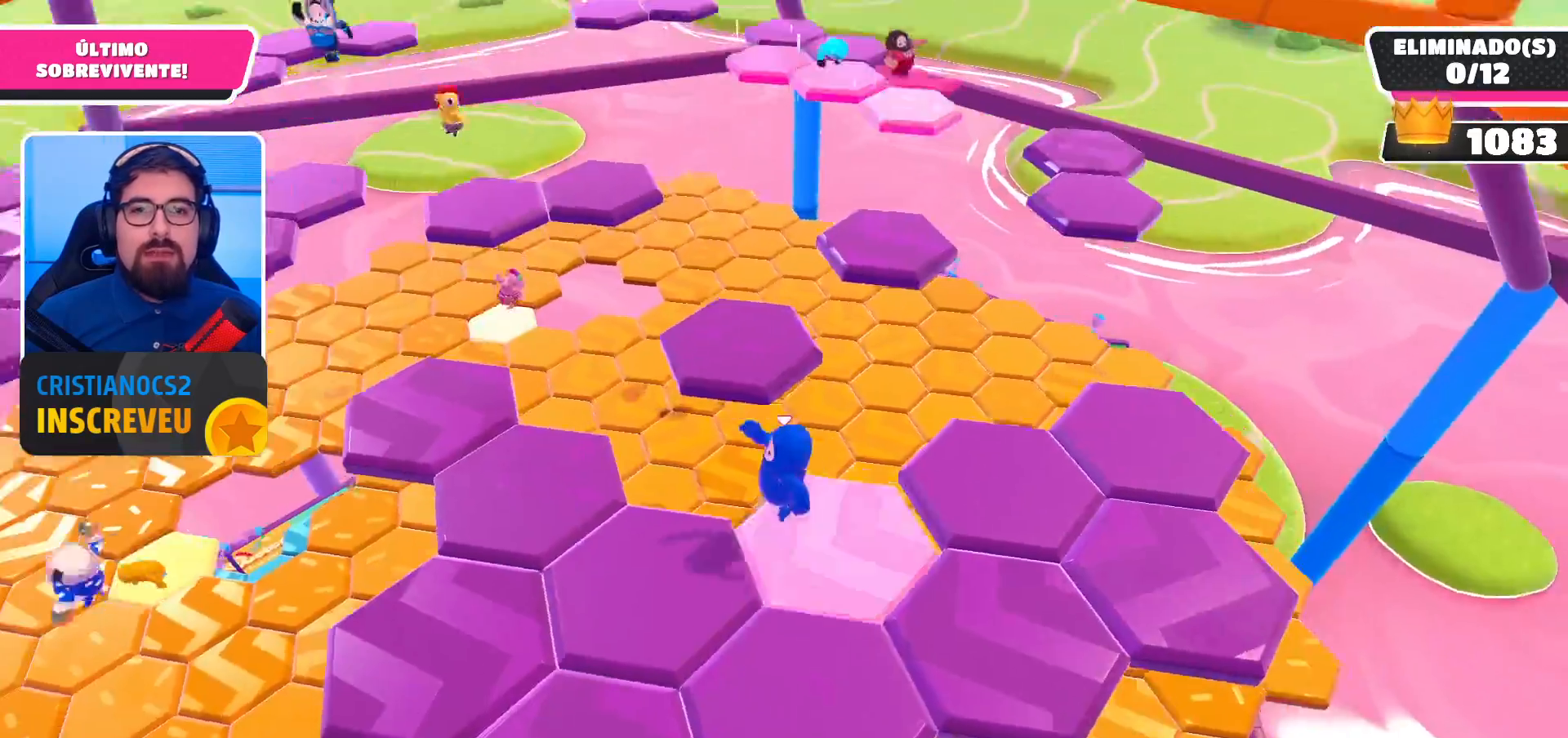
{"buttons": [], "left_stick": "center", "right_stick": "center", "events": [[67, "A", "up"], [267, "left_stick", "center"]]}
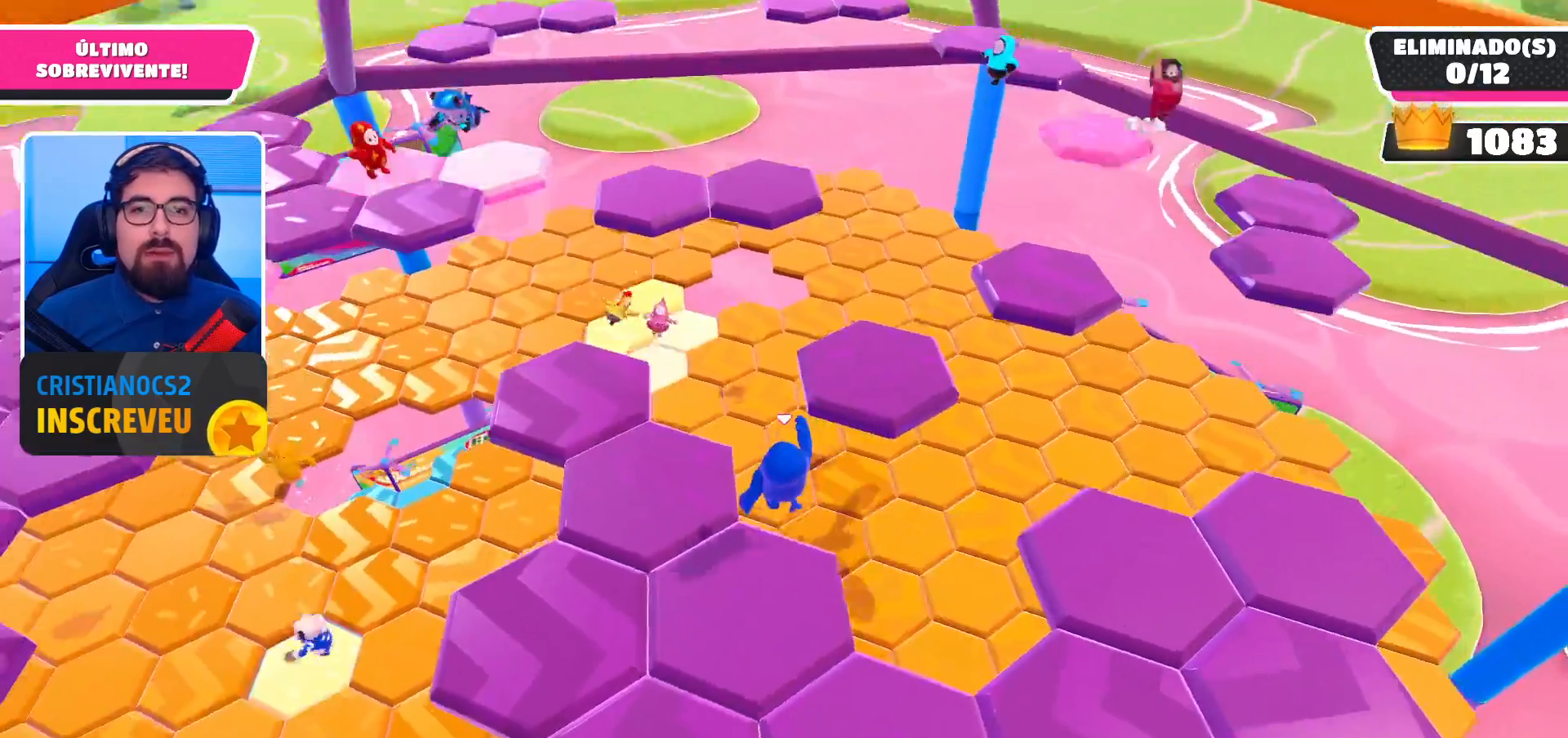
{"buttons": ["A"], "left_stick": "up-left", "right_stick": "center", "events": [[133, "left_stick", "up-left"], [233, "A", "down"]]}
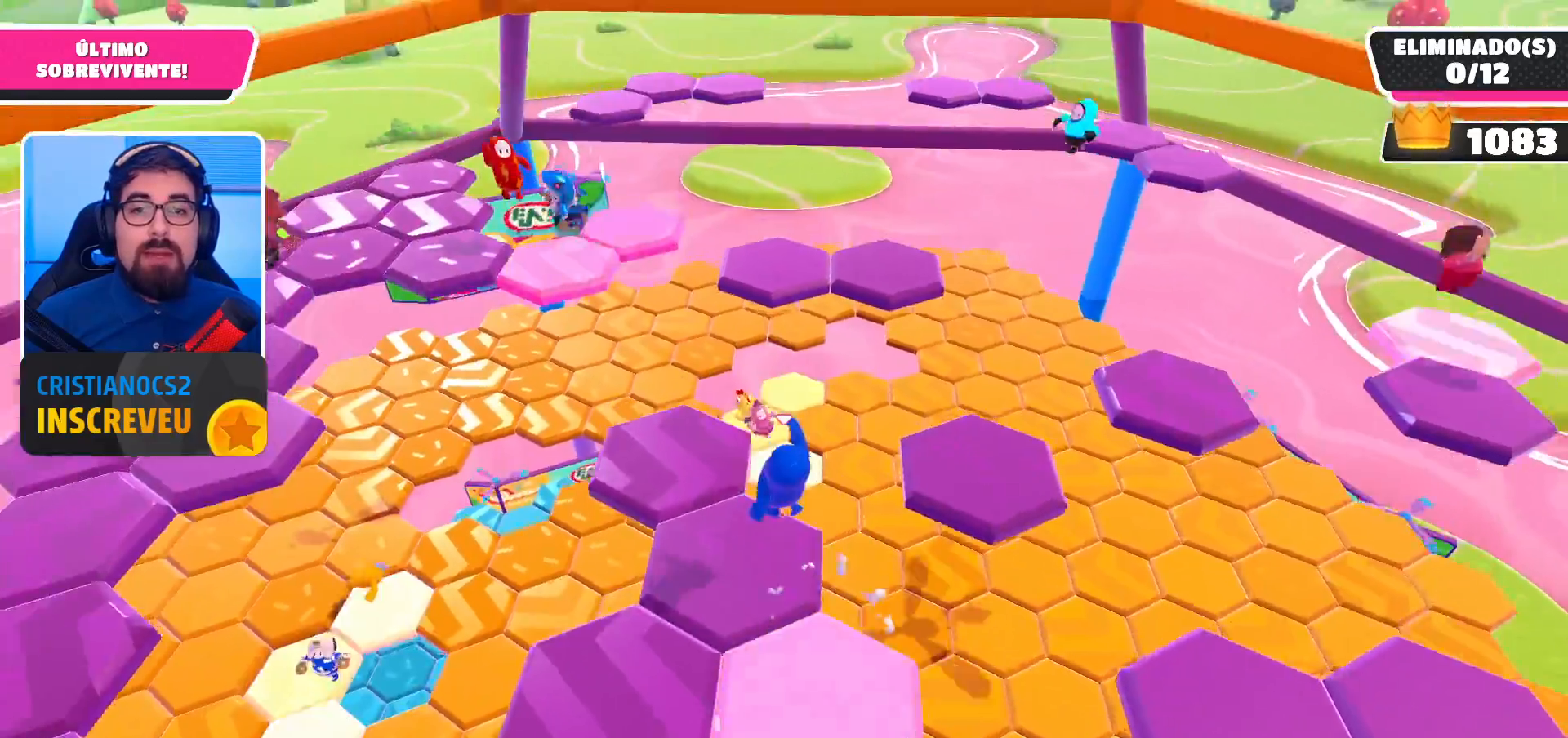
{"buttons": [], "left_stick": "down-right", "right_stick": "right", "events": [[33, "A", "up"], [233, "left_stick", "up"], [400, "right_stick", "right"], [500, "left_stick", "down-right"]]}
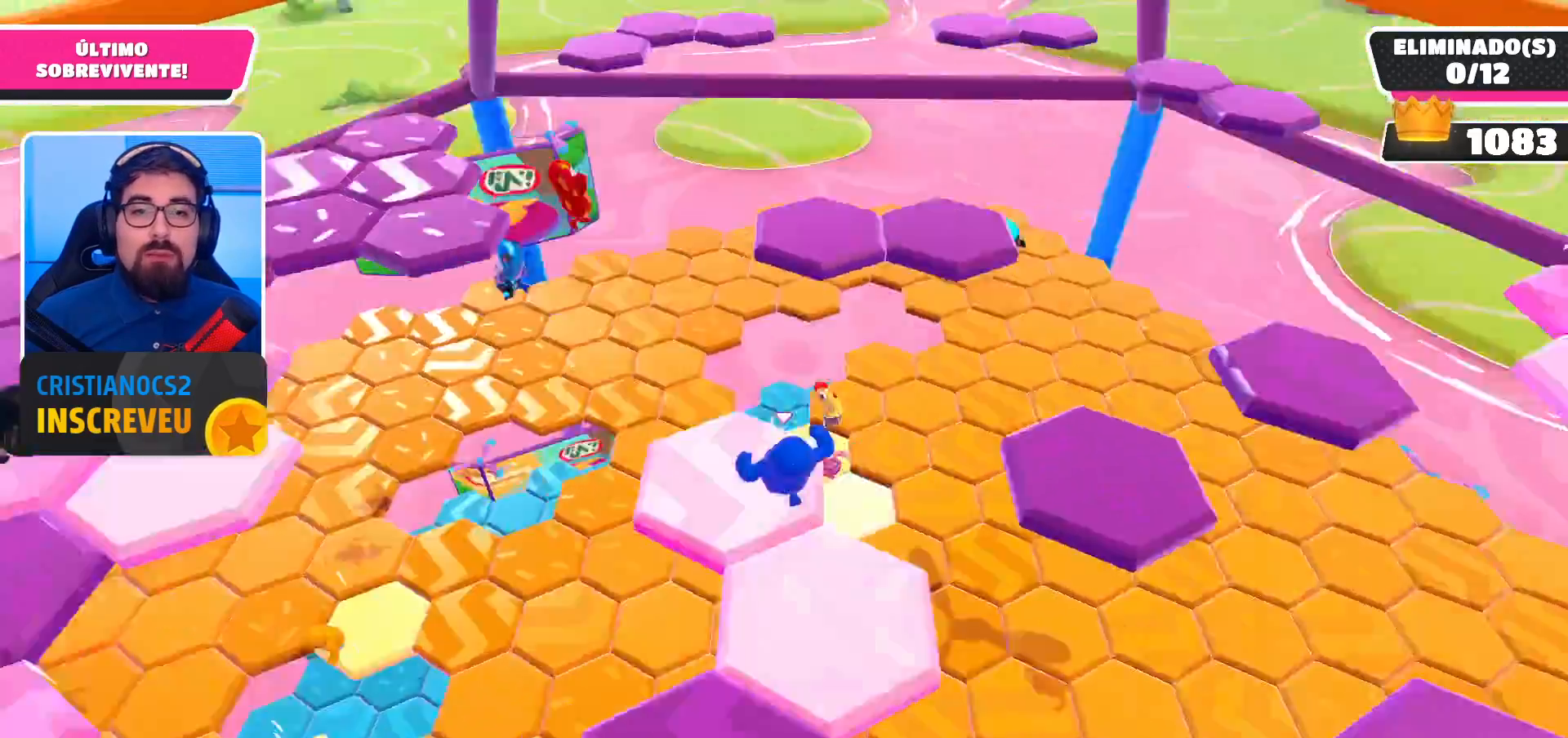
{"buttons": ["A"], "left_stick": "right", "right_stick": "center", "events": [[133, "right_stick", "up-right"], [300, "right_stick", "center"], [333, "left_stick", "right"], [433, "A", "down"]]}
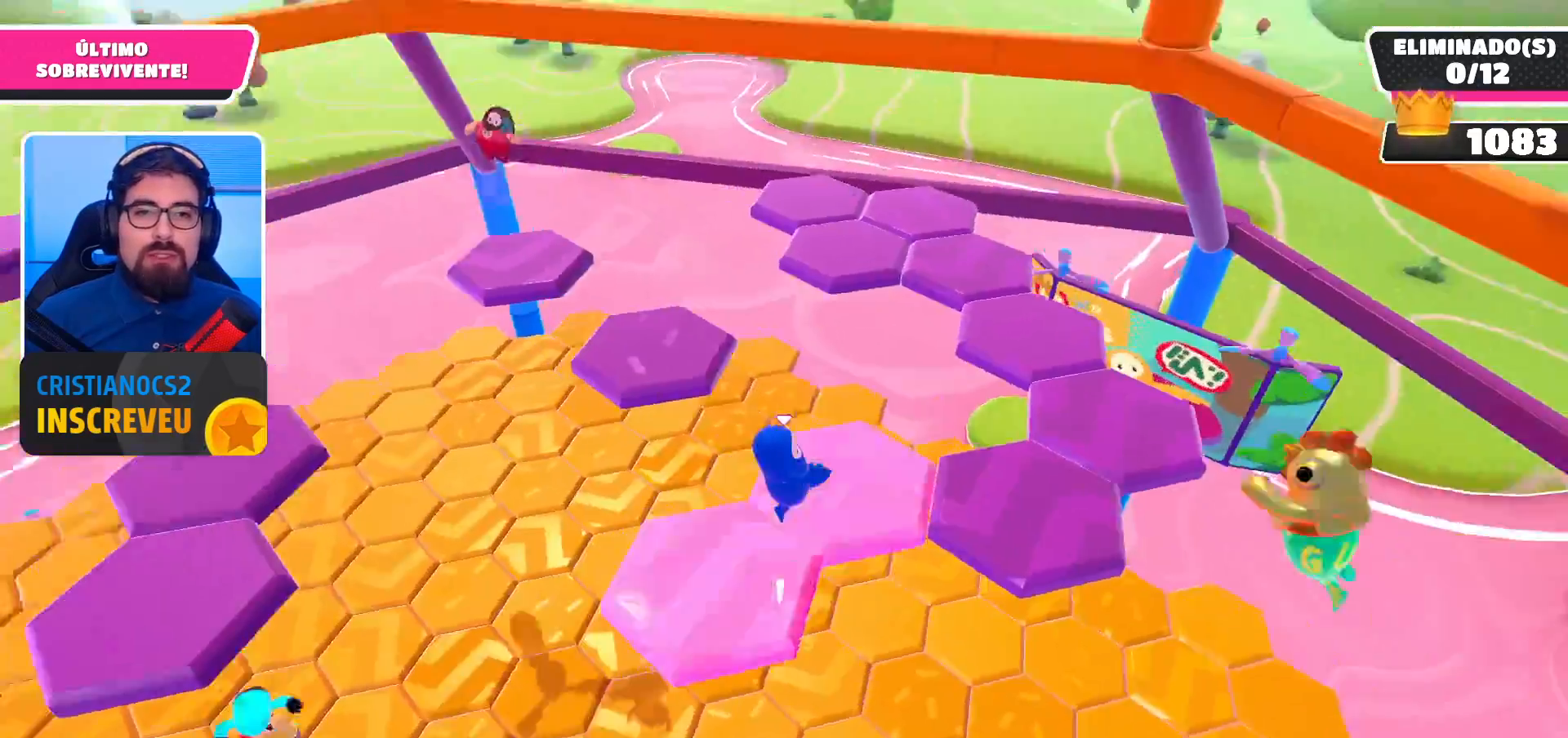
{"buttons": [], "left_stick": "center", "right_stick": "center", "events": [[33, "left_stick", "up-right"], [267, "A", "up"], [433, "left_stick", "center"]]}
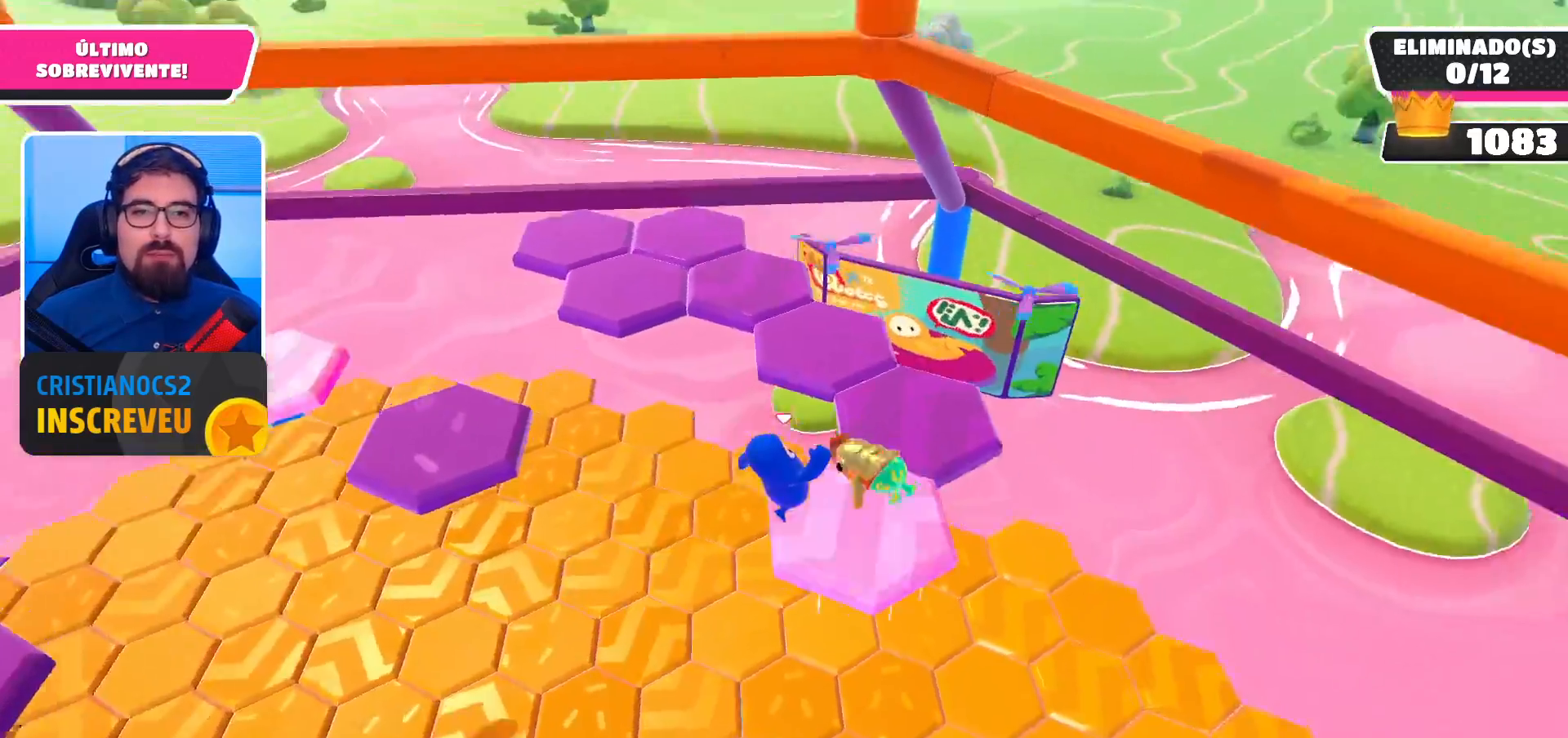
{"buttons": ["A"], "left_stick": "up-left", "right_stick": "center", "events": [[67, "left_stick", "up-left"], [67, "right_stick", "up-left"], [167, "right_stick", "center"], [433, "A", "down"]]}
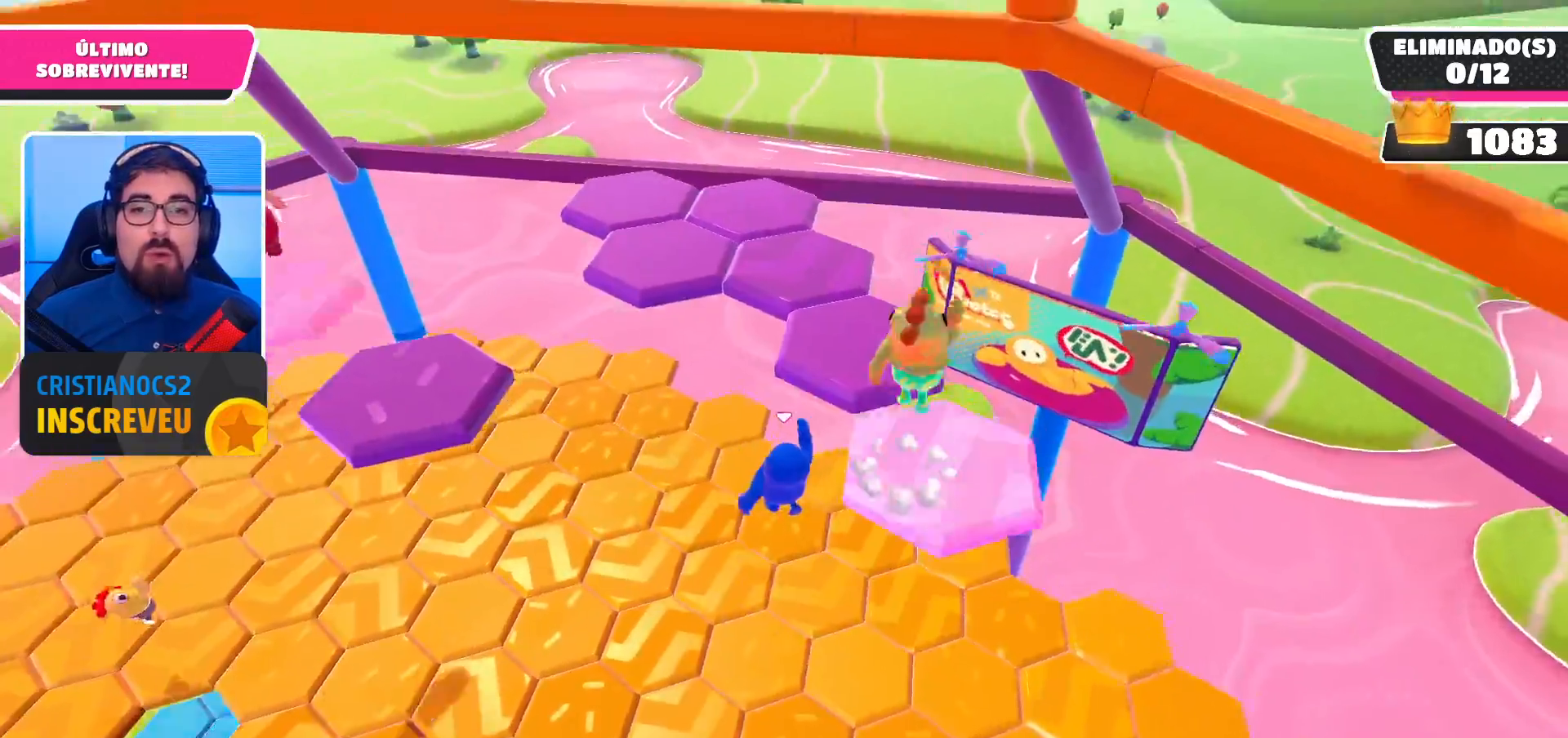
{"buttons": [], "left_stick": "up", "right_stick": "left", "events": [[200, "A", "up"], [400, "left_stick", "up"], [400, "right_stick", "left"]]}
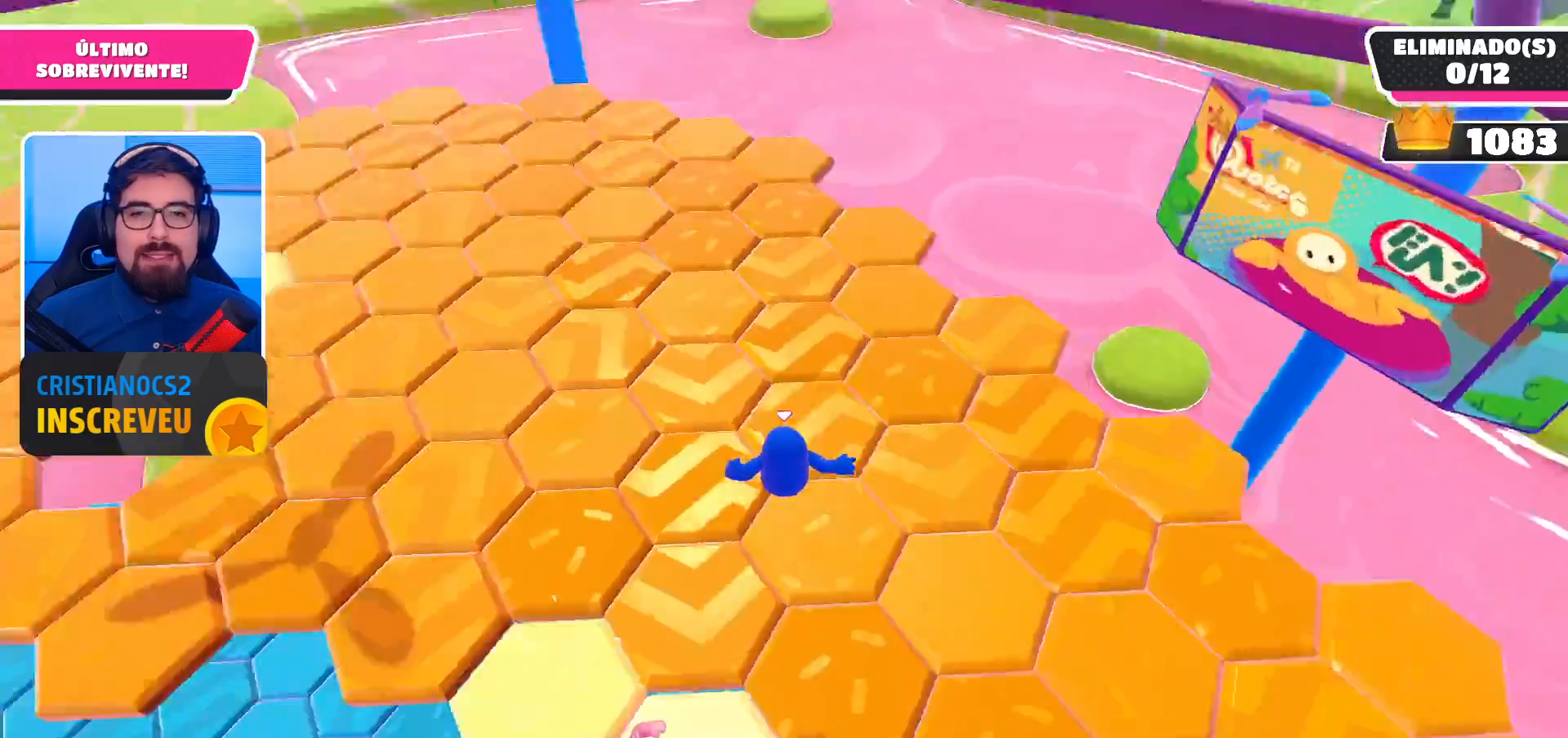
{"buttons": [], "left_stick": "up", "right_stick": "center", "events": [[33, "left_stick", "center"], [33, "right_stick", "up-left"], [167, "left_stick", "up"], [267, "right_stick", "center"]]}
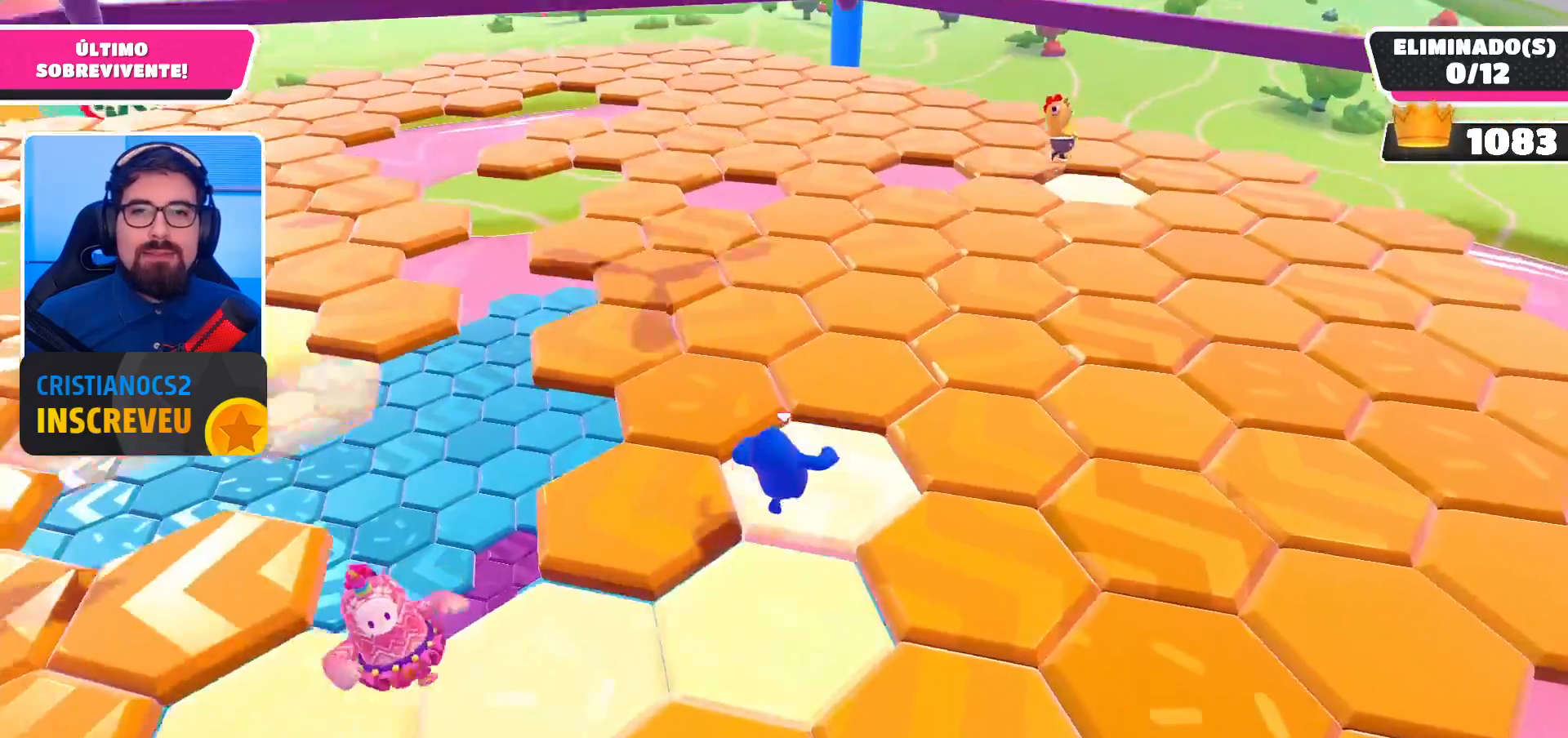
{"buttons": [], "left_stick": "up", "right_stick": "center", "events": [[67, "left_stick", "up-left"], [267, "left_stick", "up"]]}
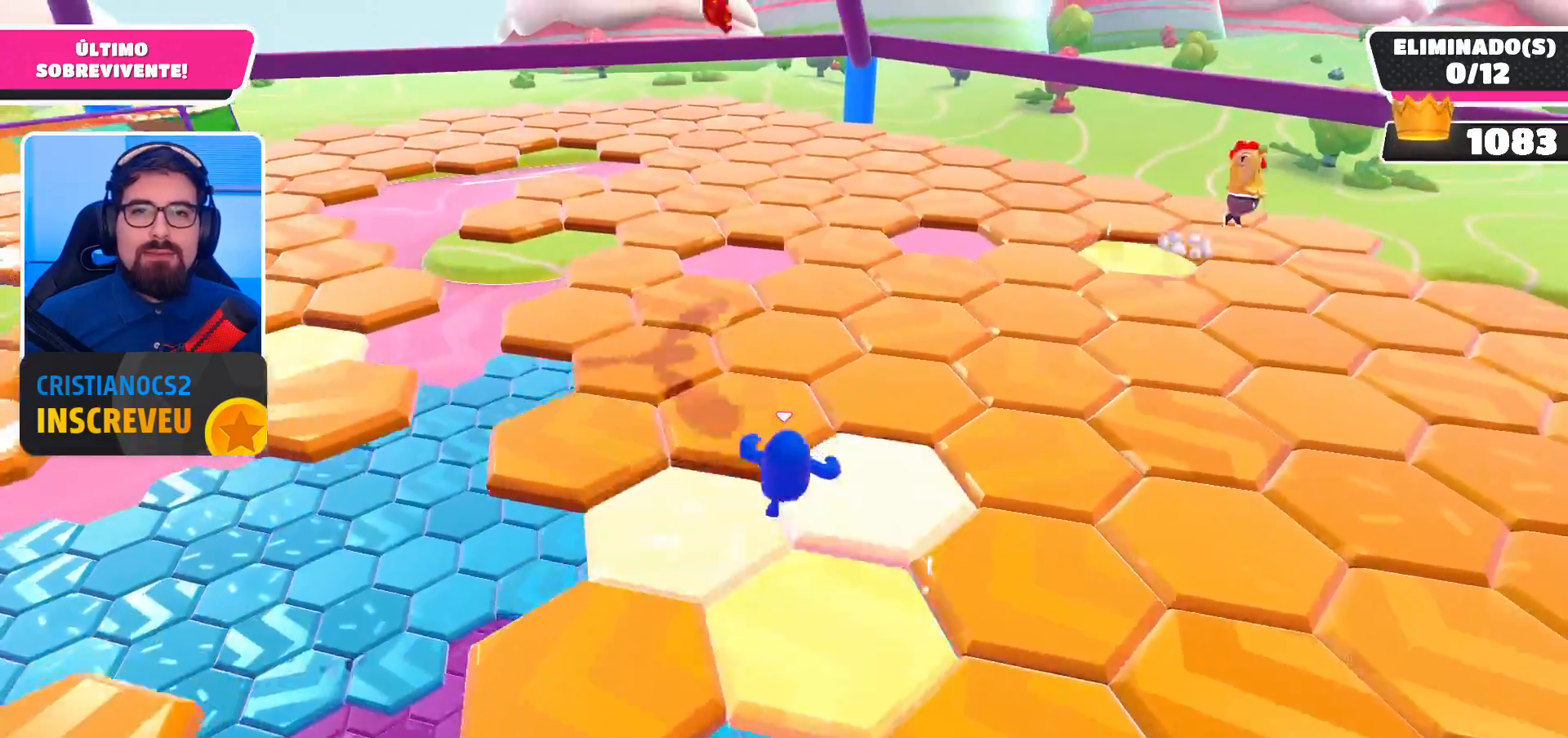
{"buttons": [], "left_stick": "up", "right_stick": "center", "events": [[100, "right_stick", "down-left"], [300, "right_stick", "center"]]}